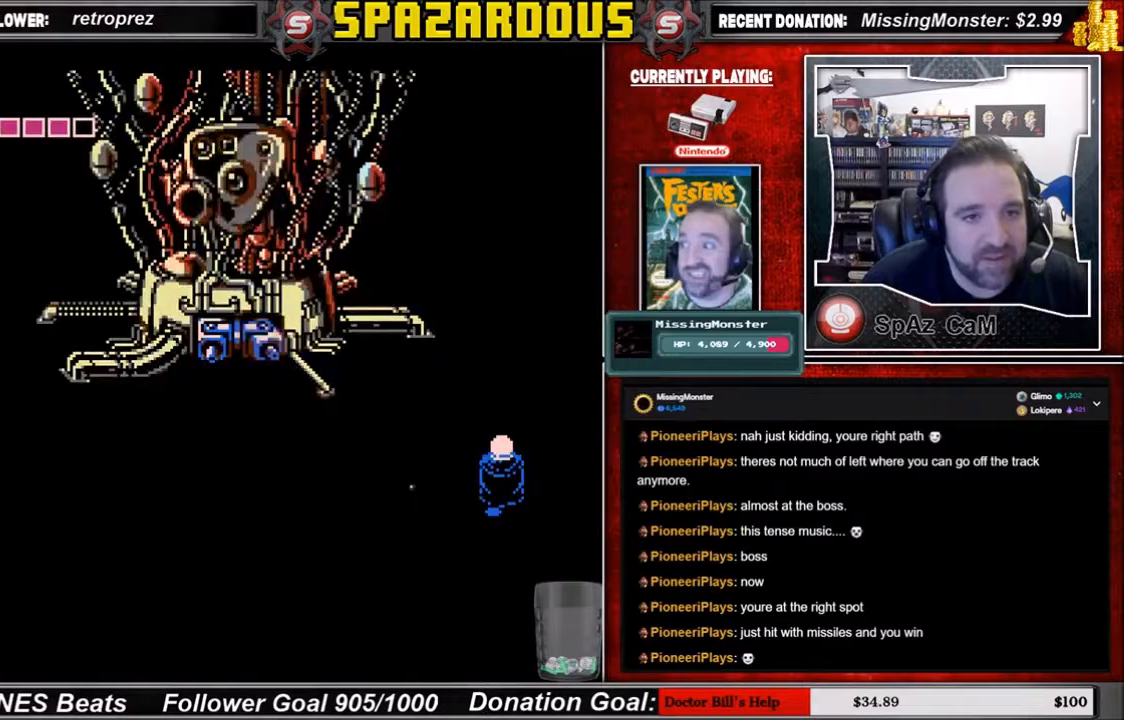
Gameplay with a controller (Nintendo layout); each line is a JSON object with the inputs held at the frame after it. "events" lists button and stick changes between this image and that frame as [ms after this image, input, new state], when the widget could be followed in between. Not read: L3 R3.
{"buttons": [], "events": []}
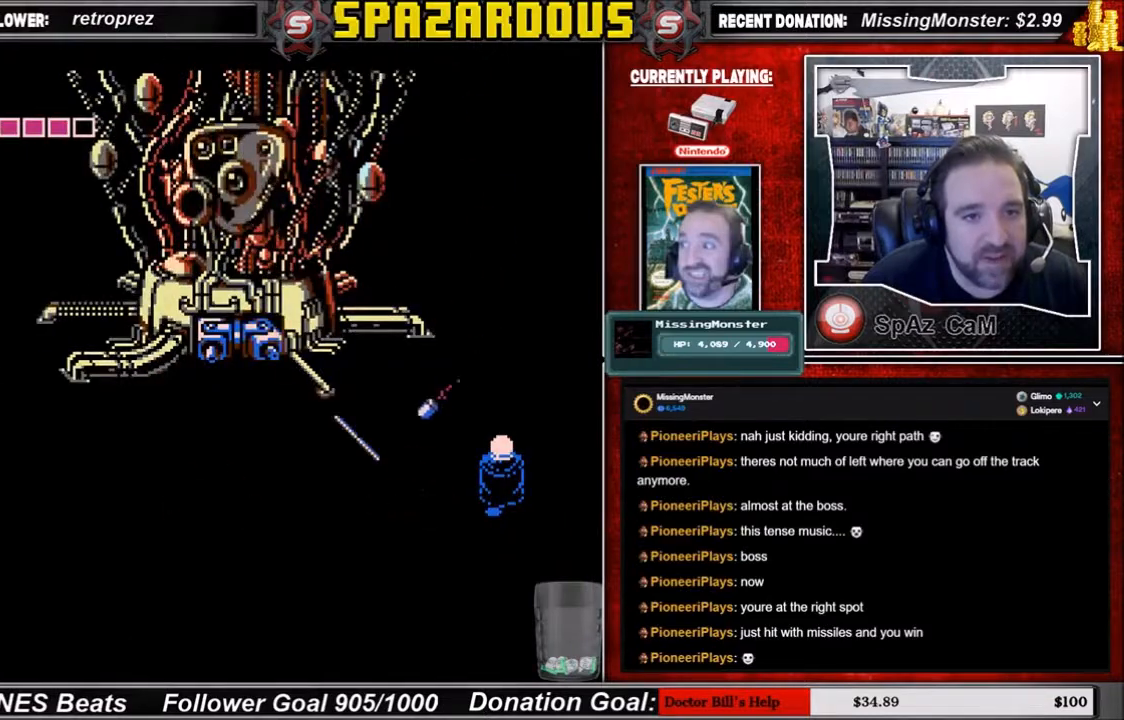
{"buttons": [], "events": []}
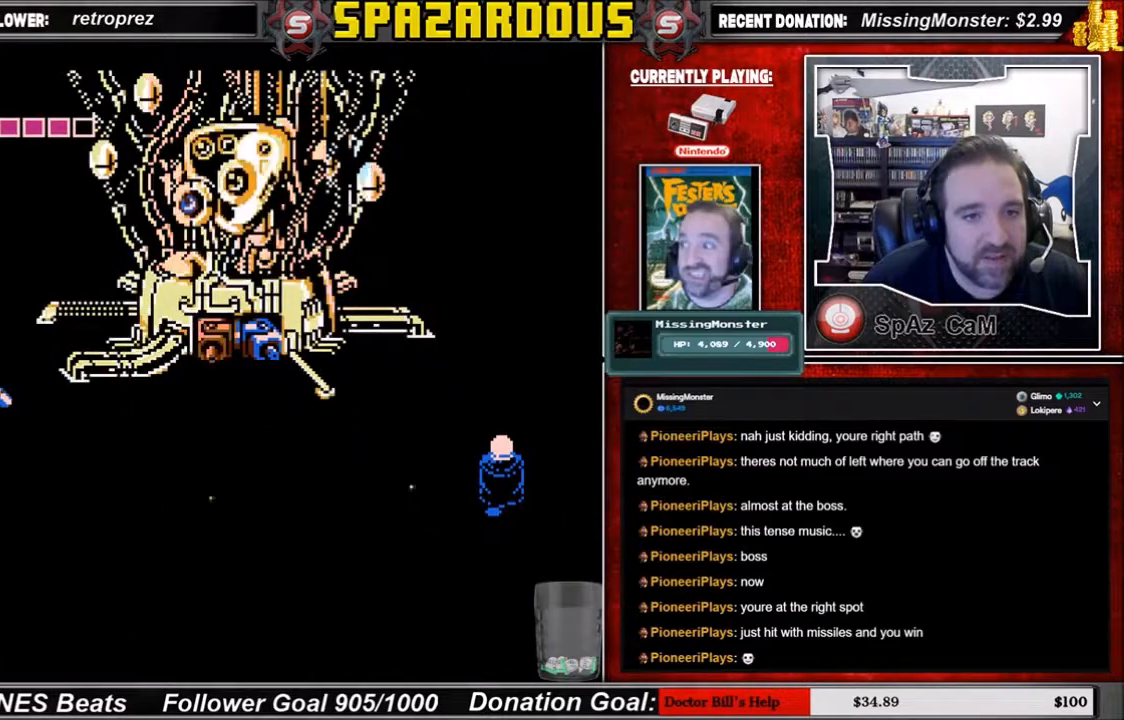
{"buttons": [], "events": []}
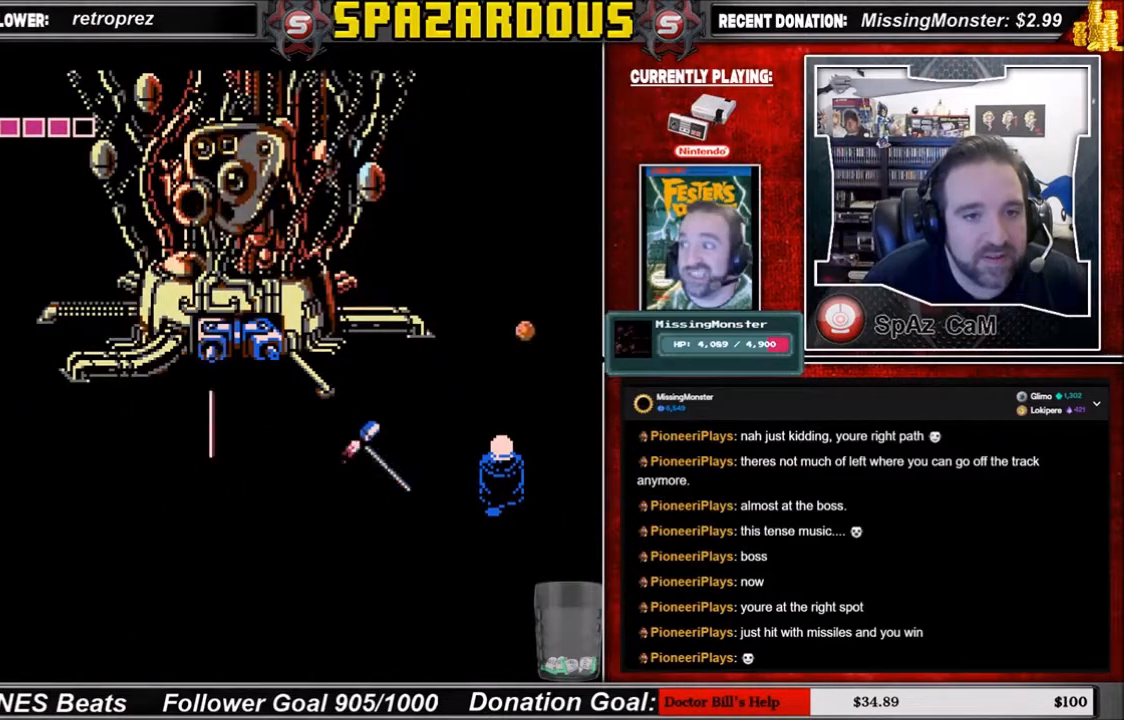
{"buttons": [], "events": []}
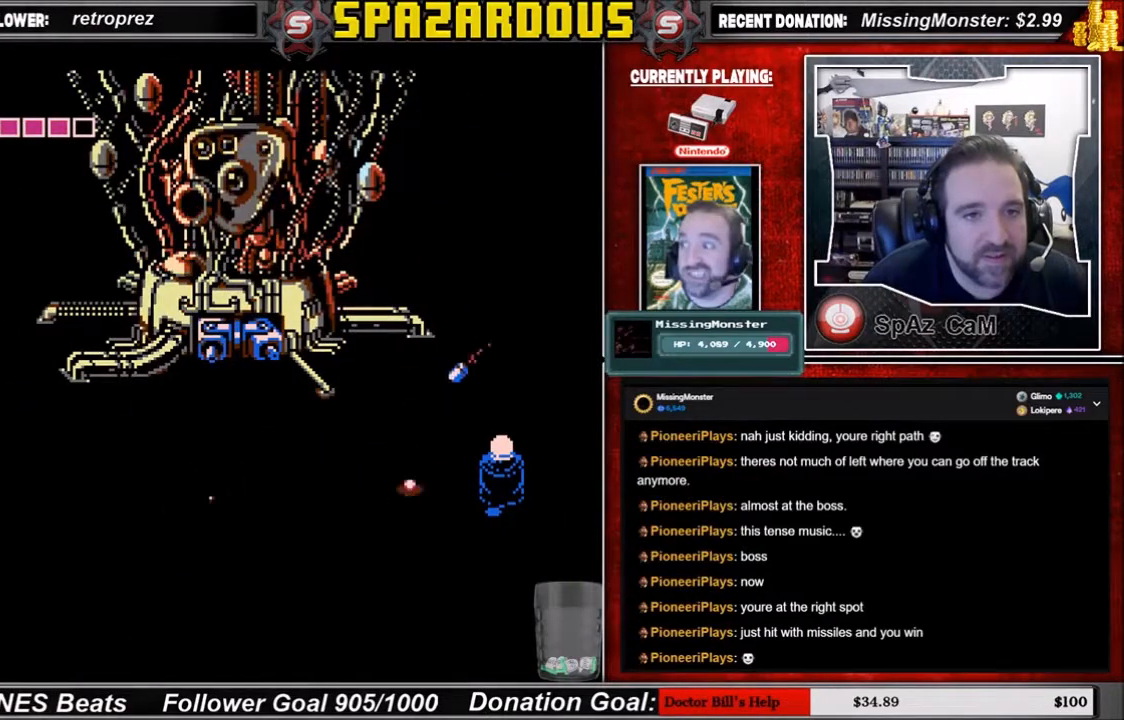
{"buttons": [], "events": []}
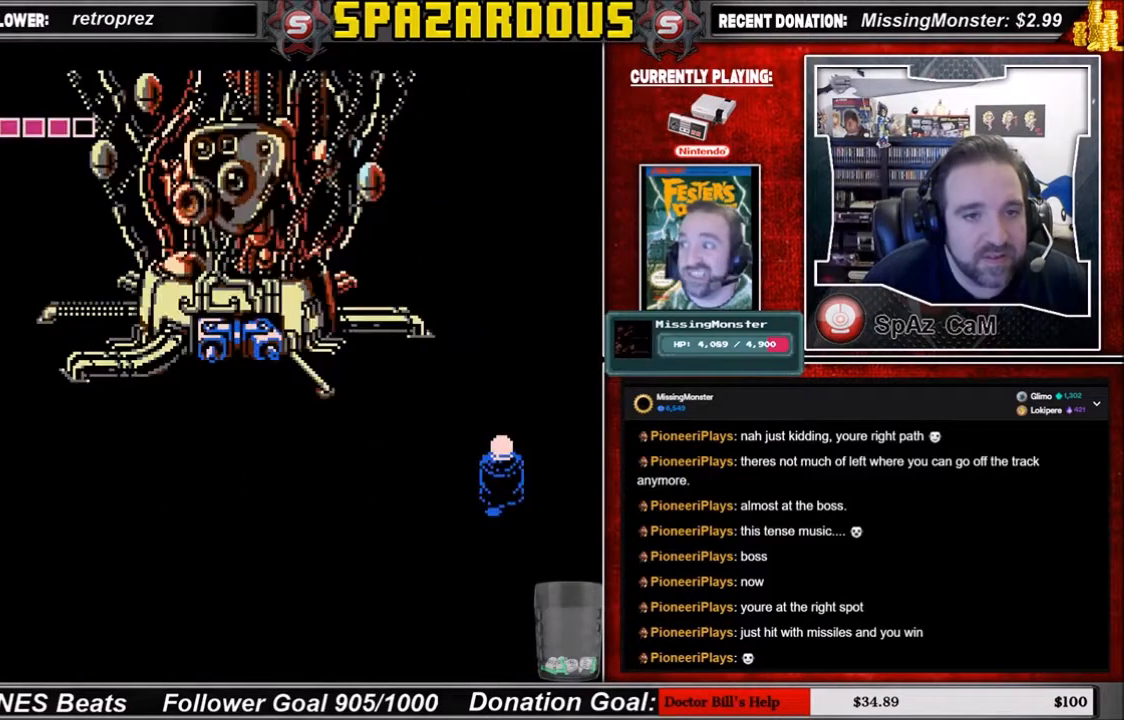
{"buttons": [], "events": []}
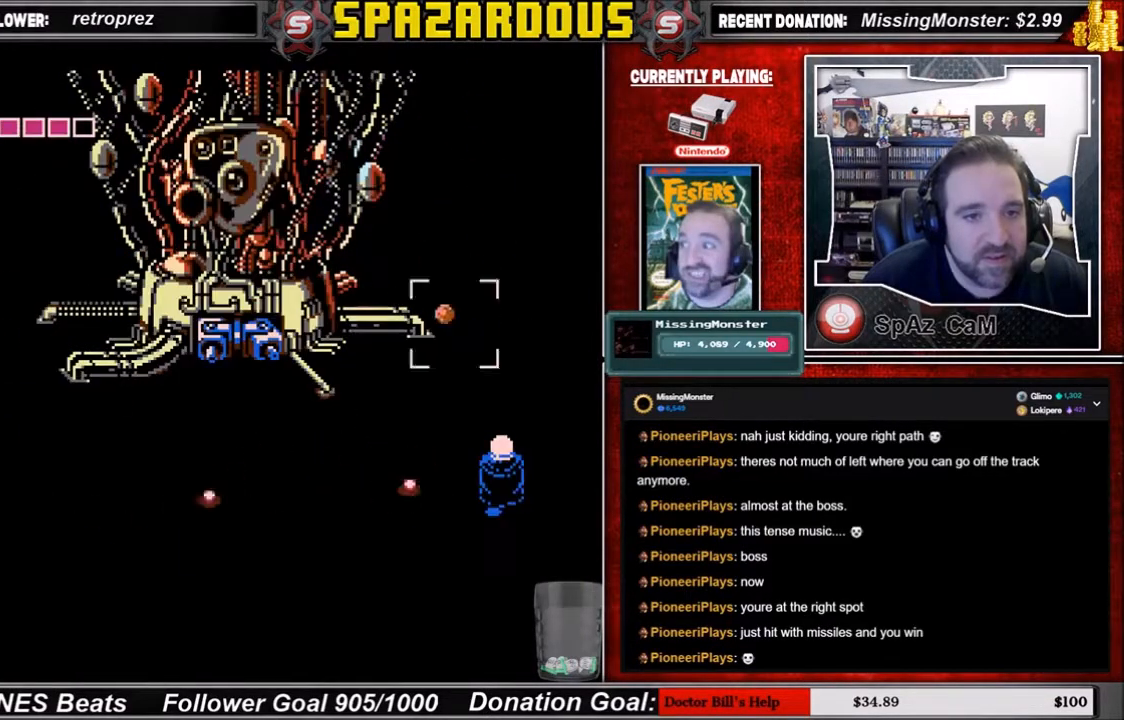
{"buttons": ["A"], "events": [[67, "A", "down"], [100, "A", "up"], [467, "A", "down"]]}
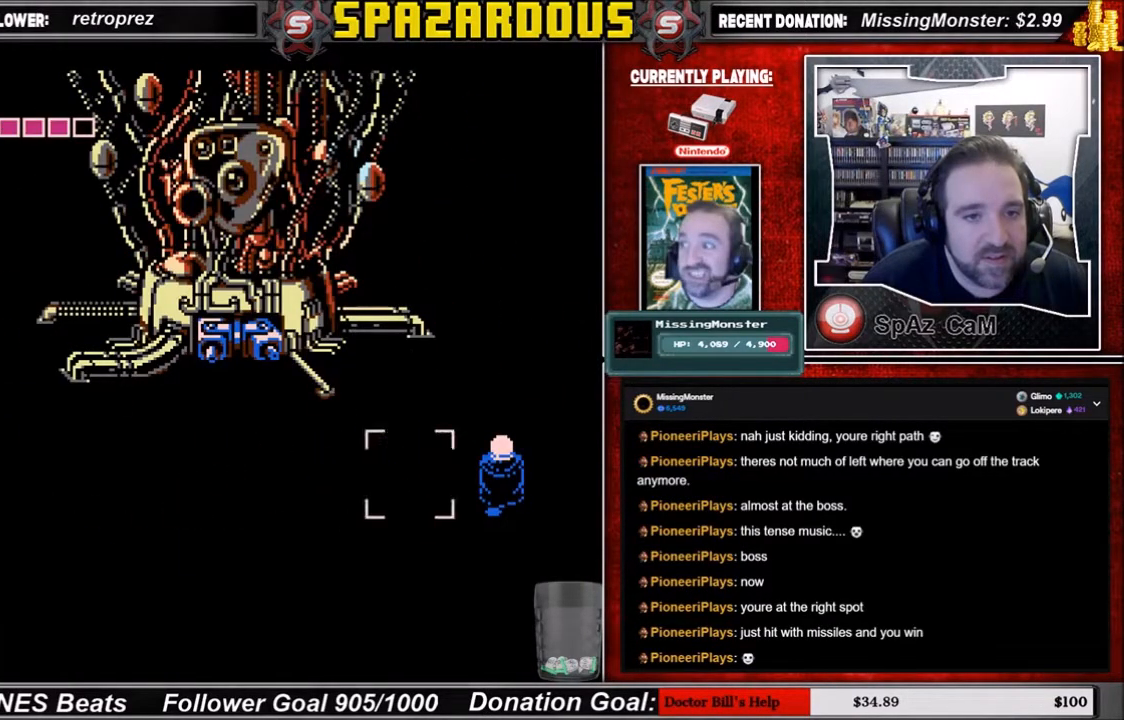
{"buttons": [], "events": [[66, "A", "up"], [267, "A", "down"], [400, "A", "up"]]}
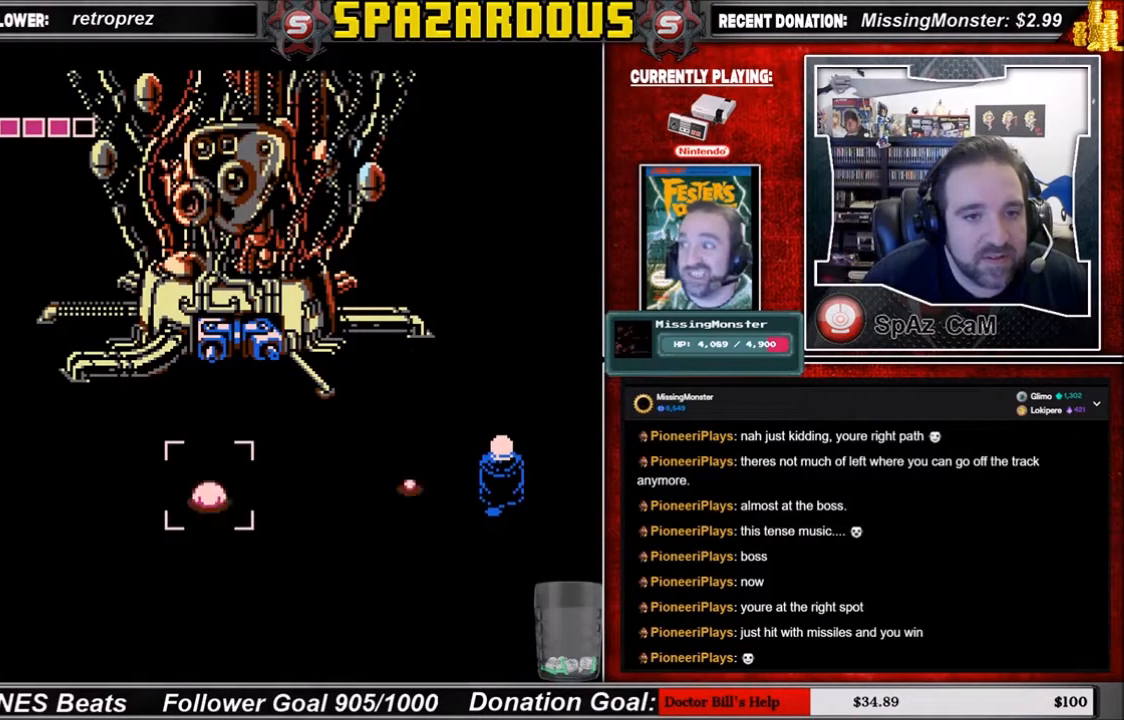
{"buttons": [], "events": [[67, "A", "down"], [167, "A", "up"]]}
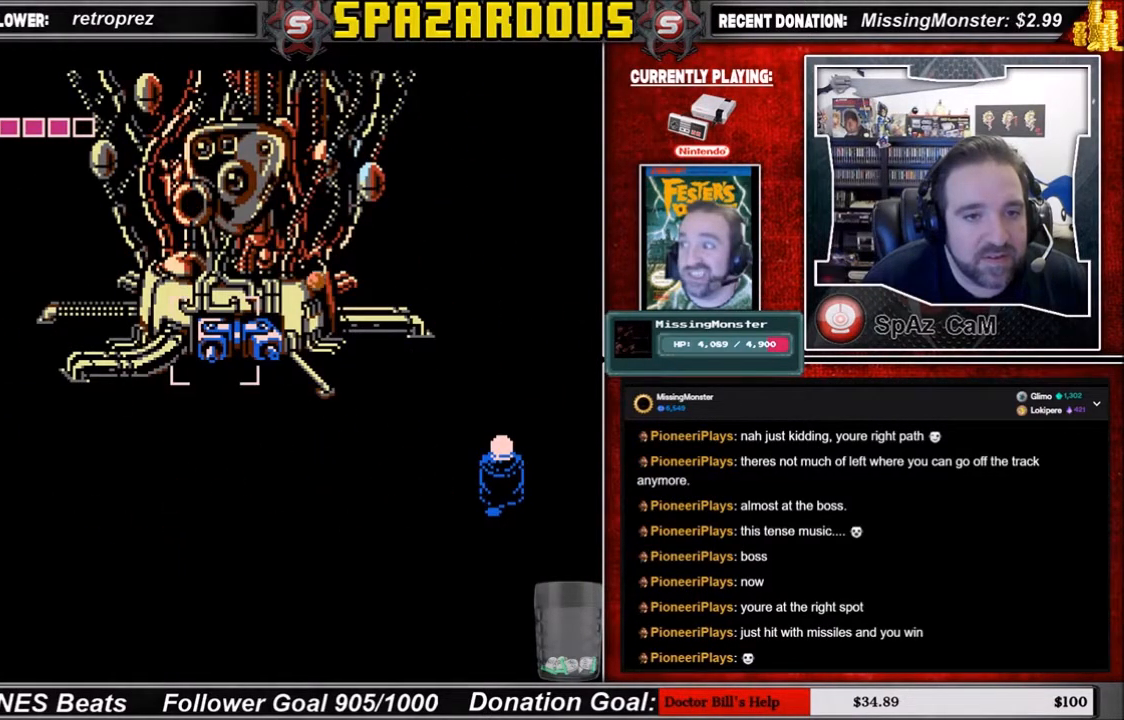
{"buttons": [], "events": [[233, "B", "down"], [400, "B", "up"]]}
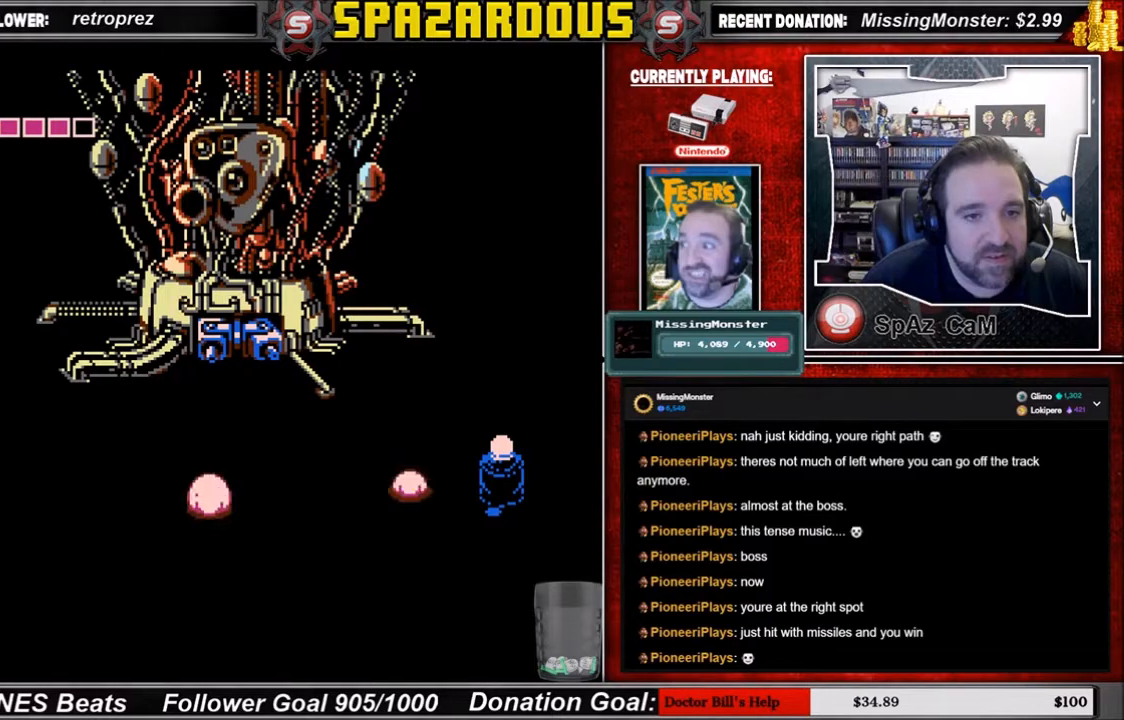
{"buttons": [], "events": []}
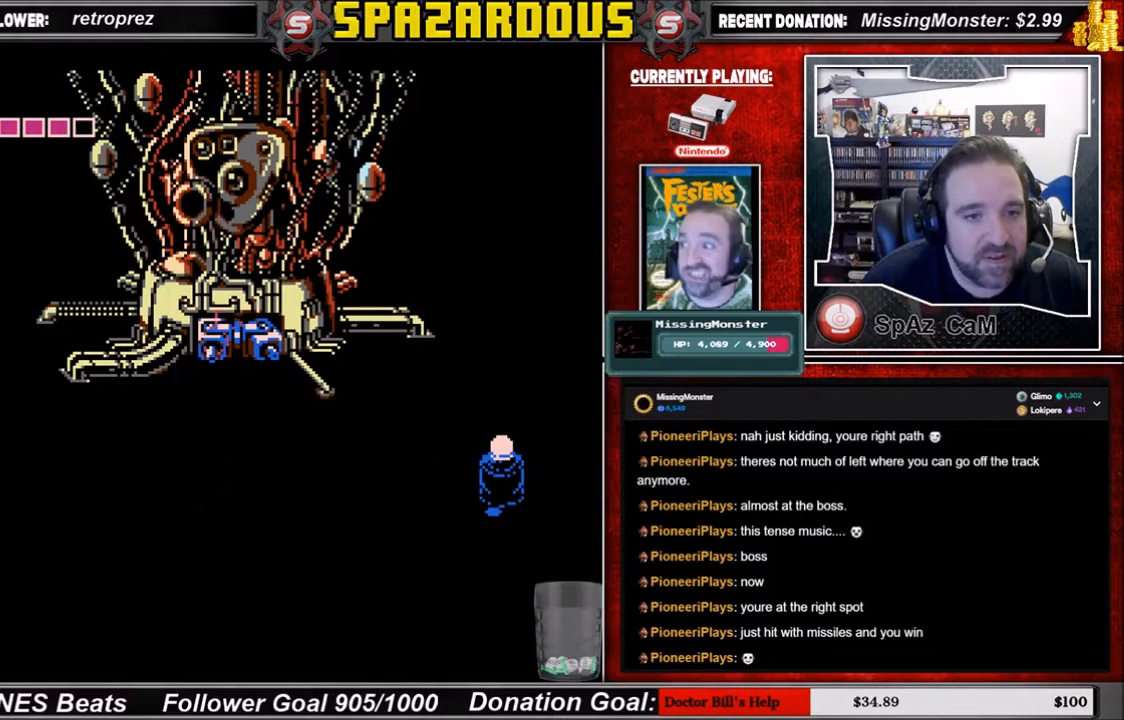
{"buttons": [], "events": [[400, "B", "down"], [500, "B", "up"]]}
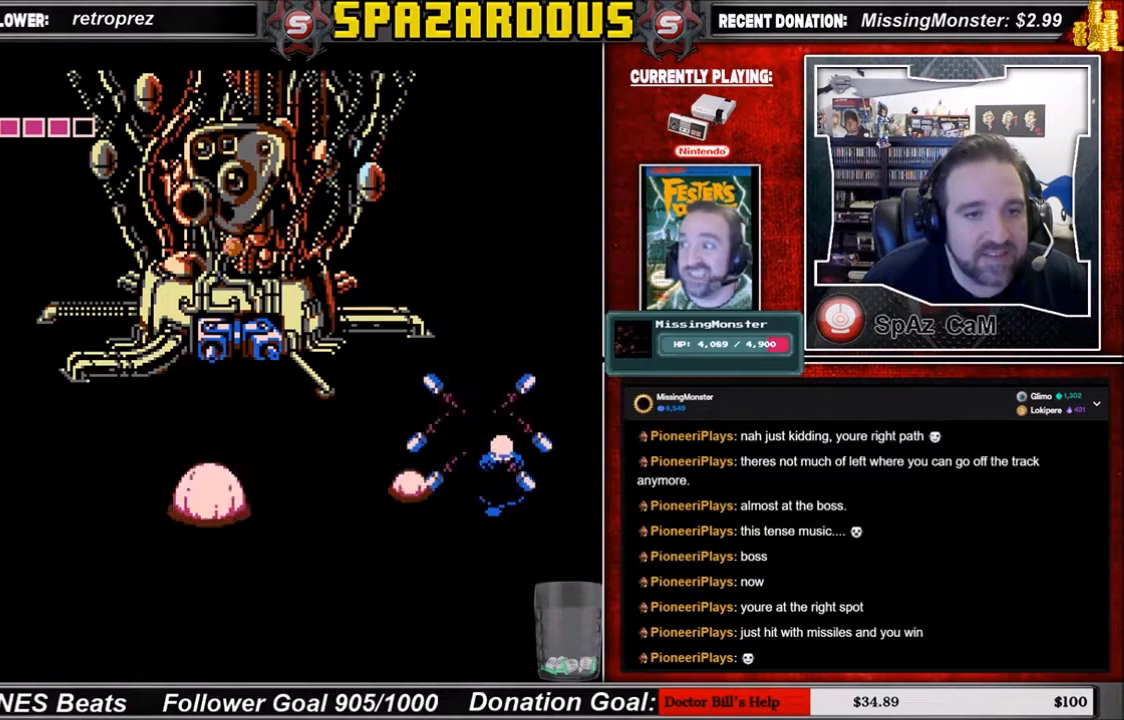
{"buttons": [], "events": []}
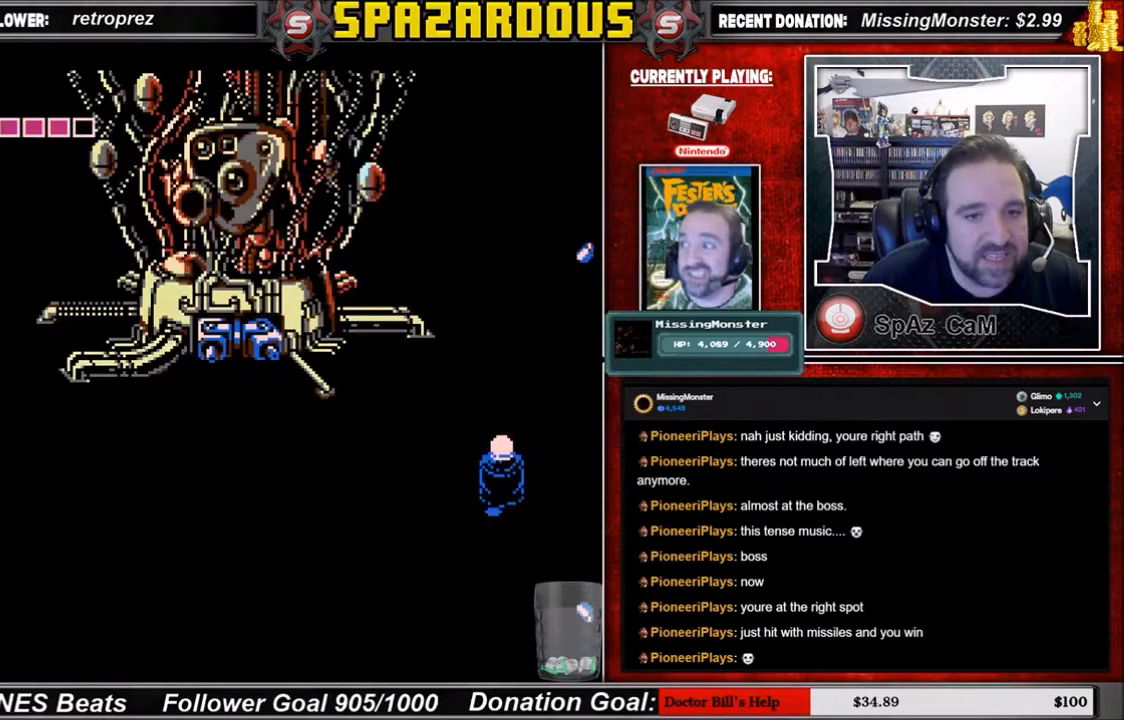
{"buttons": [], "events": []}
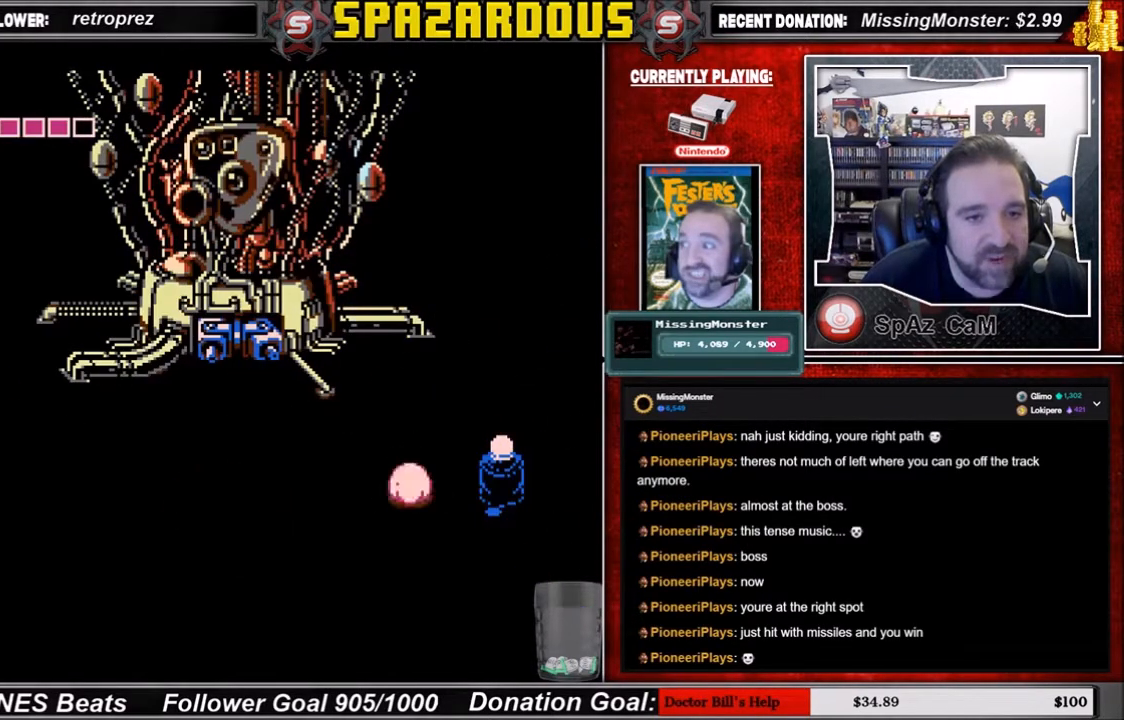
{"buttons": [], "events": []}
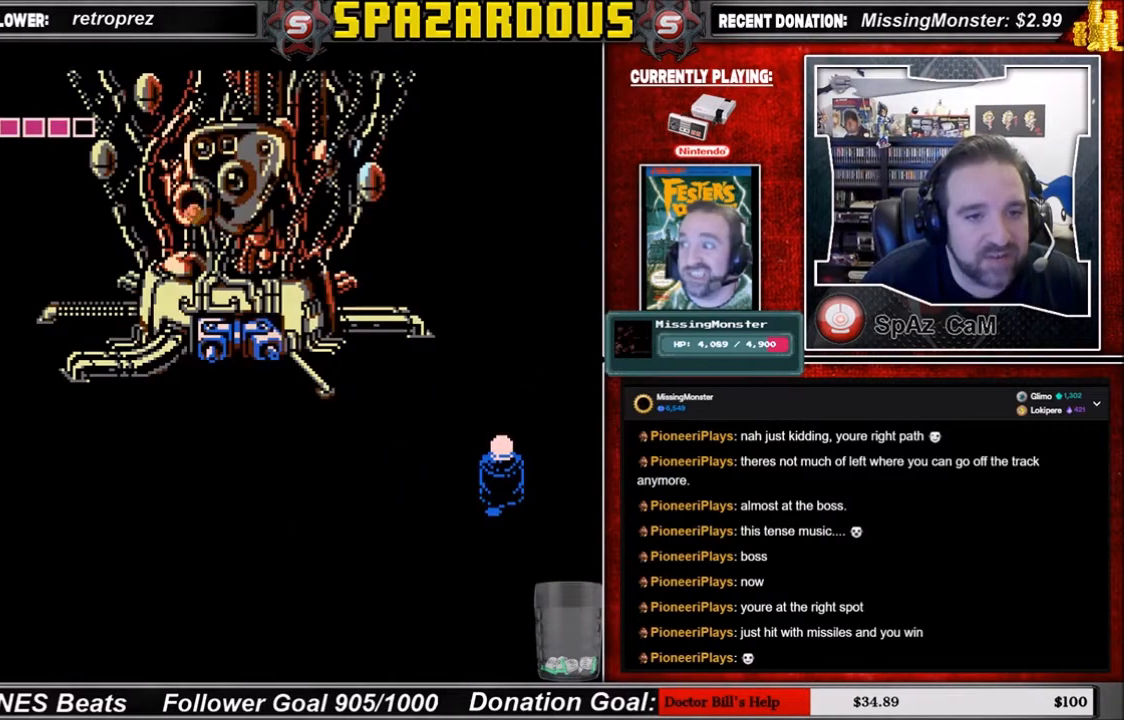
{"buttons": [], "events": []}
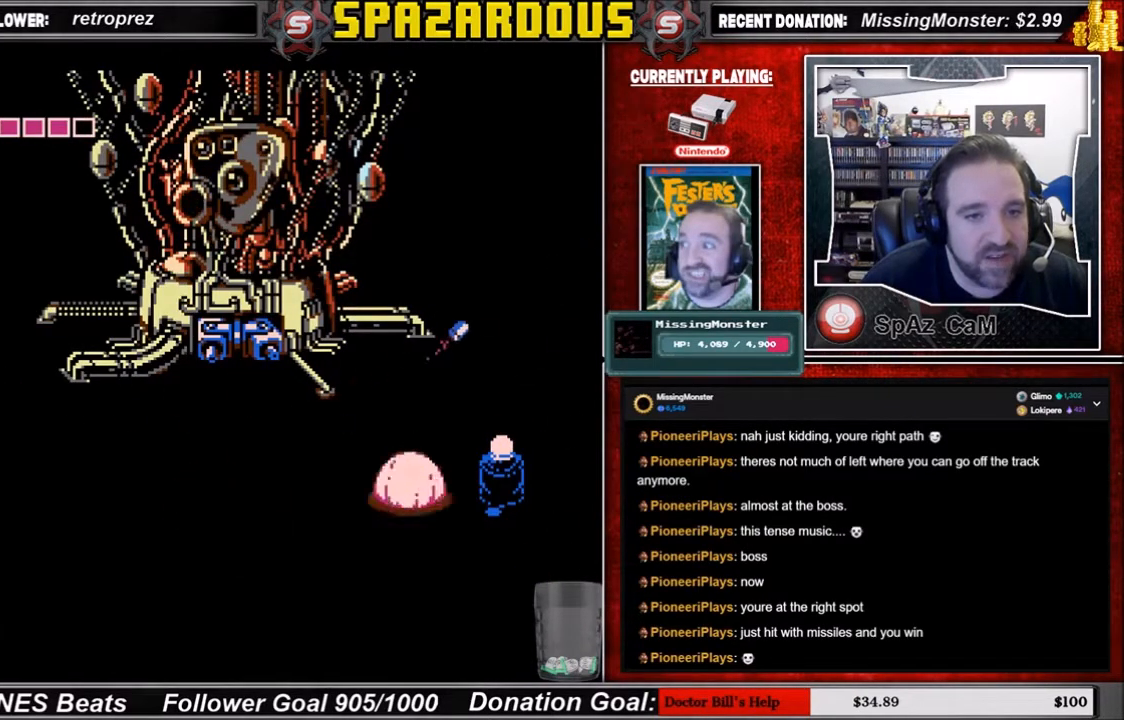
{"buttons": [], "events": []}
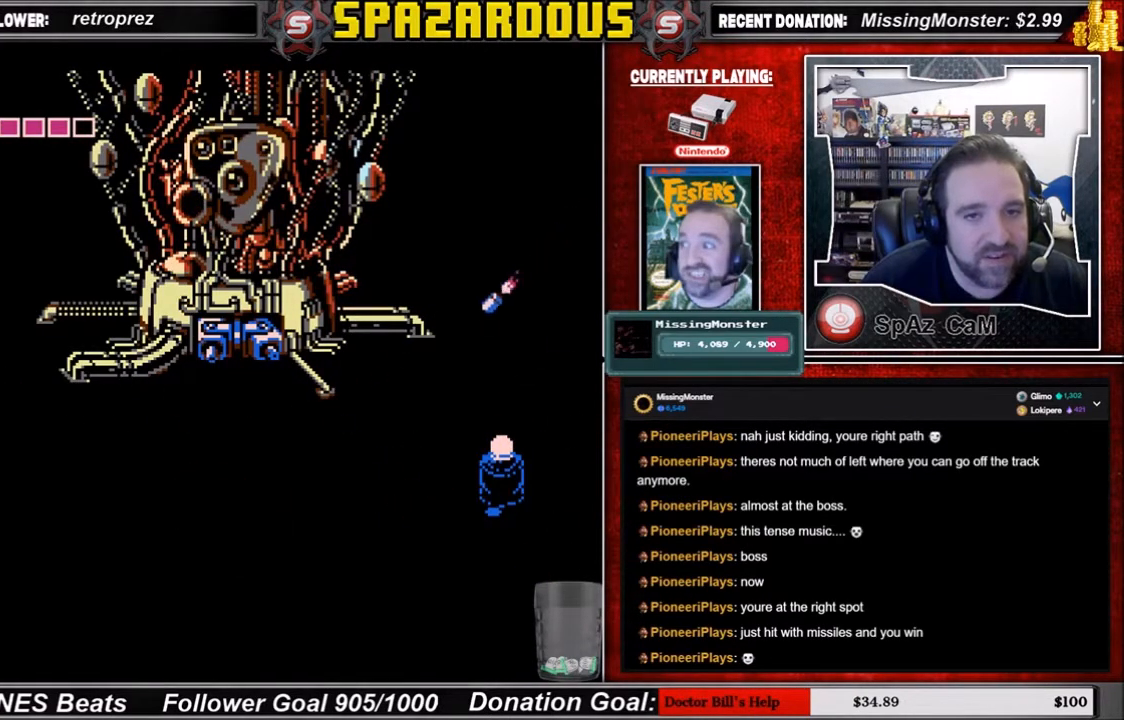
{"buttons": [], "events": []}
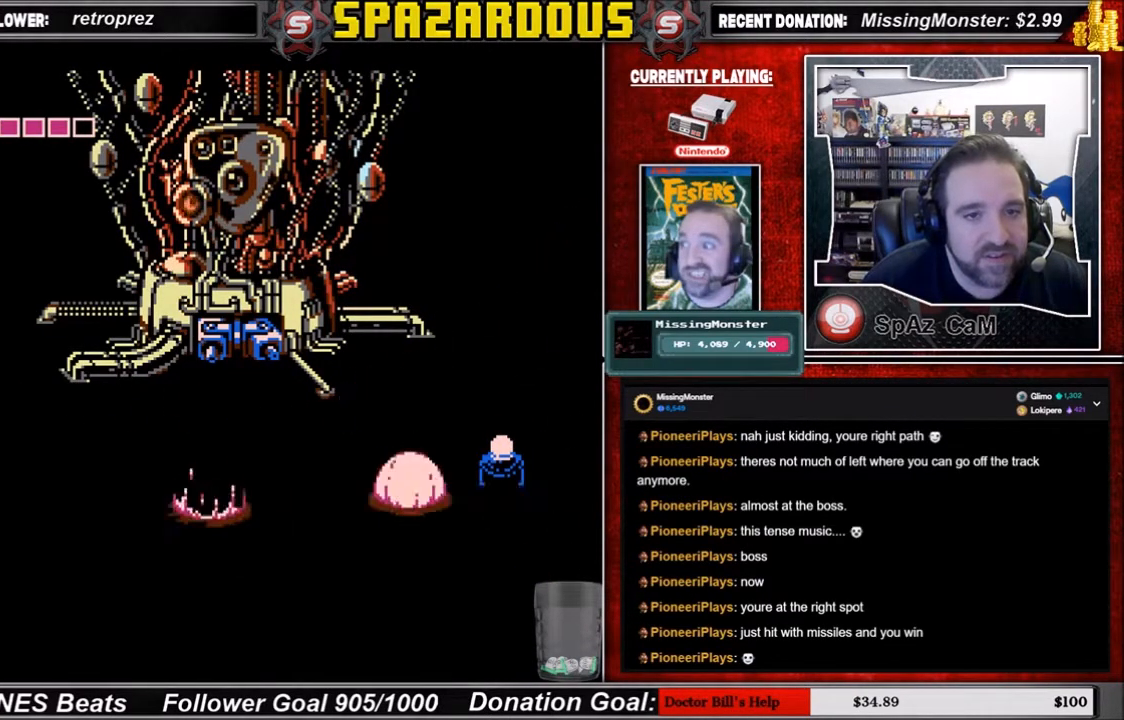
{"buttons": ["A"], "events": [[467, "A", "down"]]}
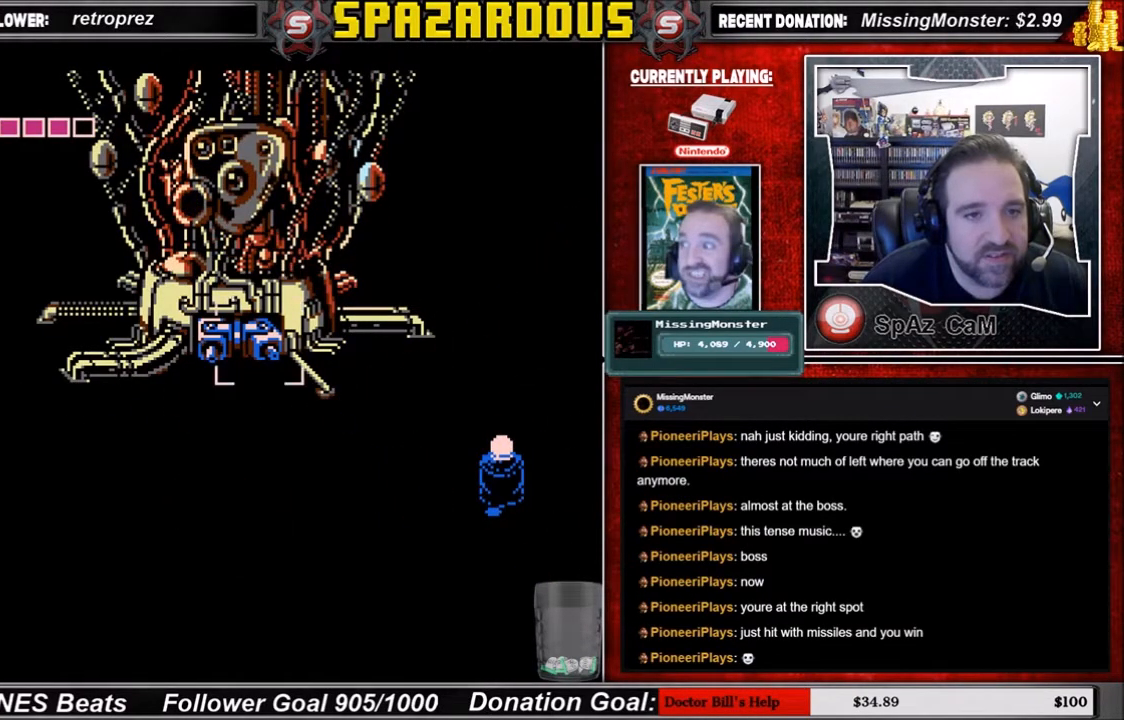
{"buttons": [], "events": [[166, "A", "up"], [367, "A", "down"], [467, "A", "up"]]}
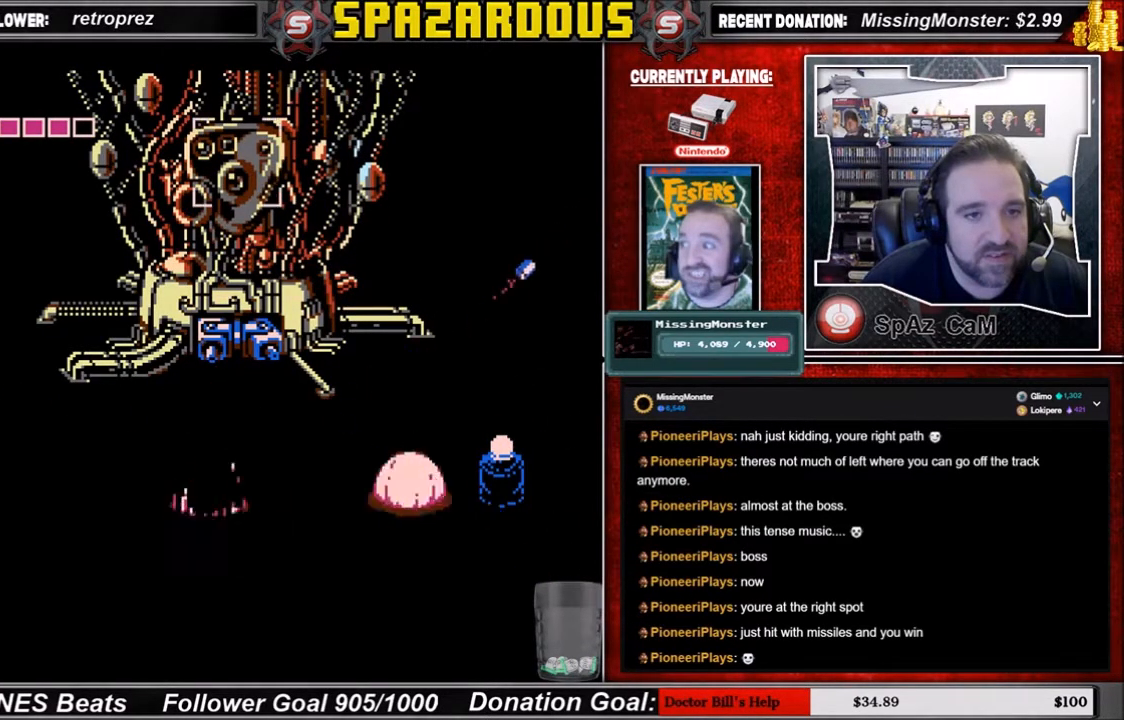
{"buttons": [], "events": [[300, "B", "down"], [467, "B", "up"]]}
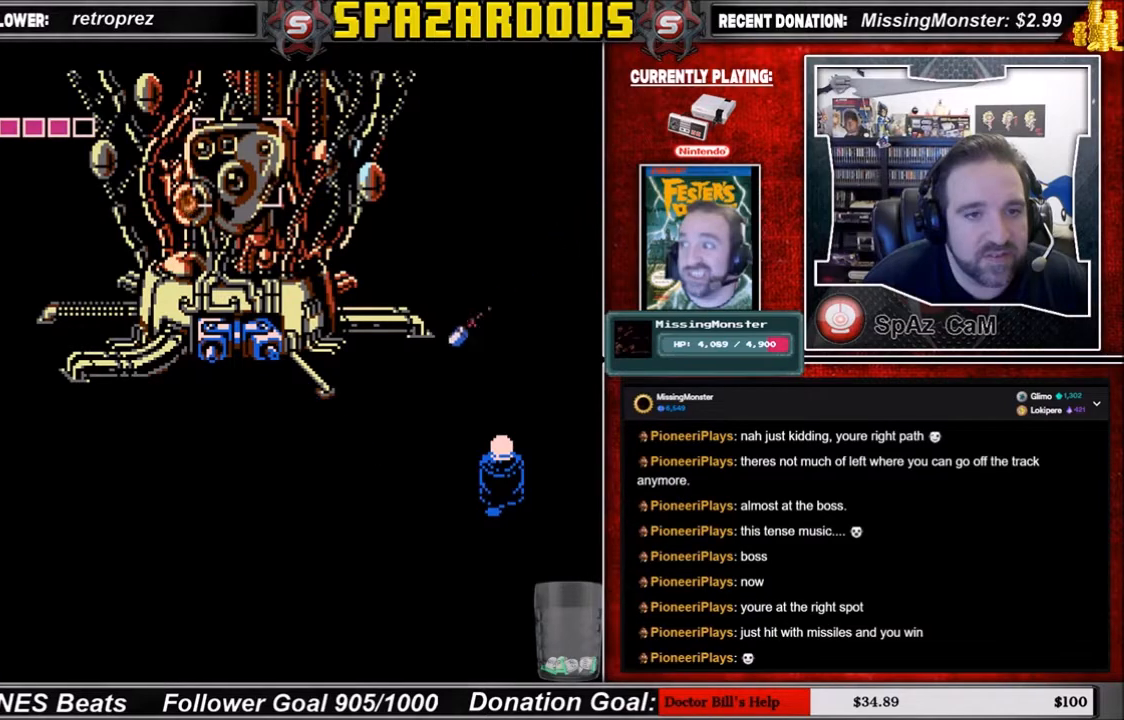
{"buttons": ["B"], "events": [[134, "B", "down"], [301, "B", "up"], [501, "B", "down"]]}
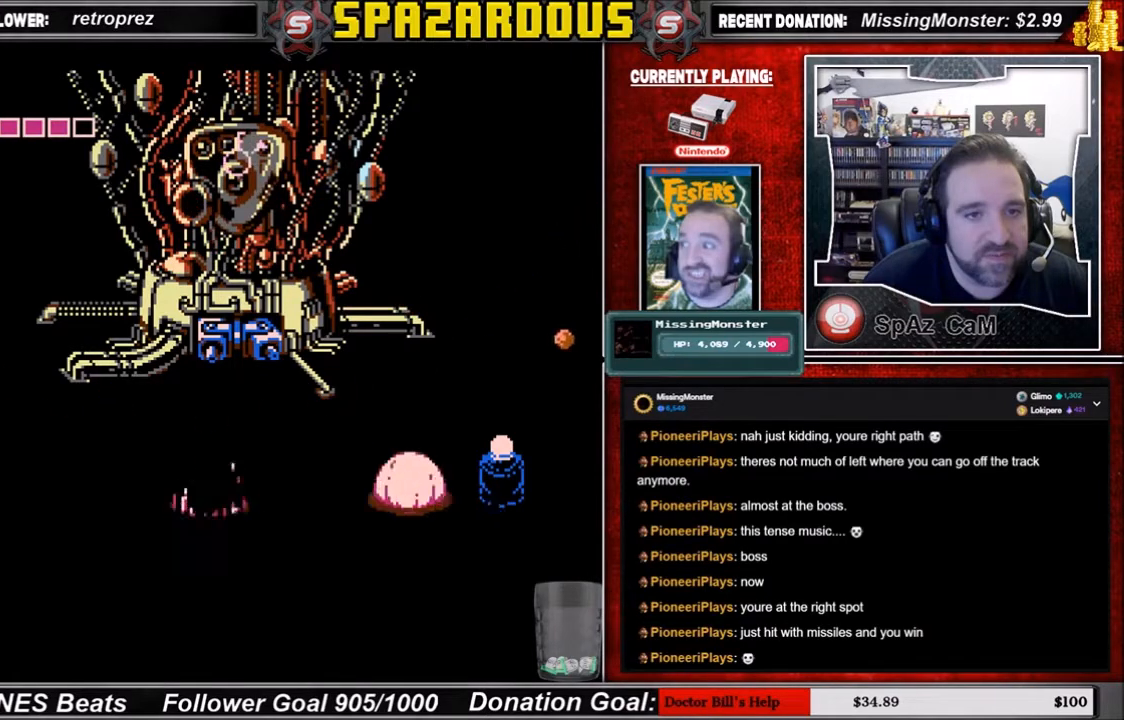
{"buttons": [], "events": [[167, "B", "up"], [300, "B", "down"], [467, "B", "up"]]}
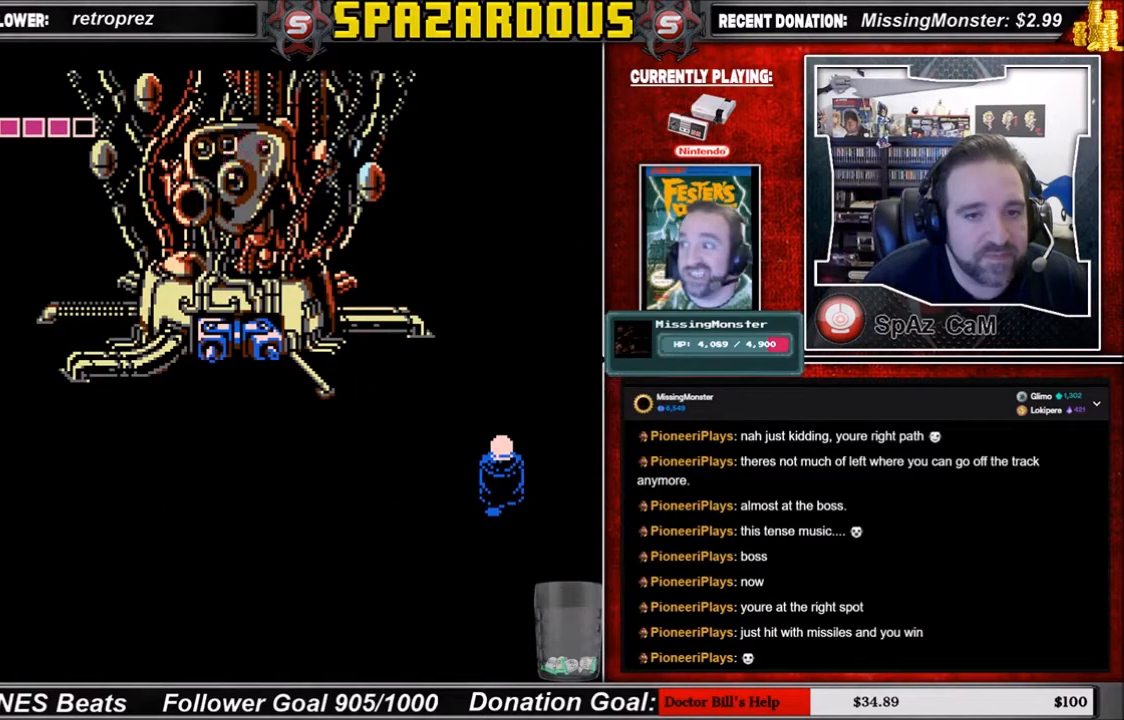
{"buttons": [], "events": [[134, "B", "down"], [301, "B", "up"]]}